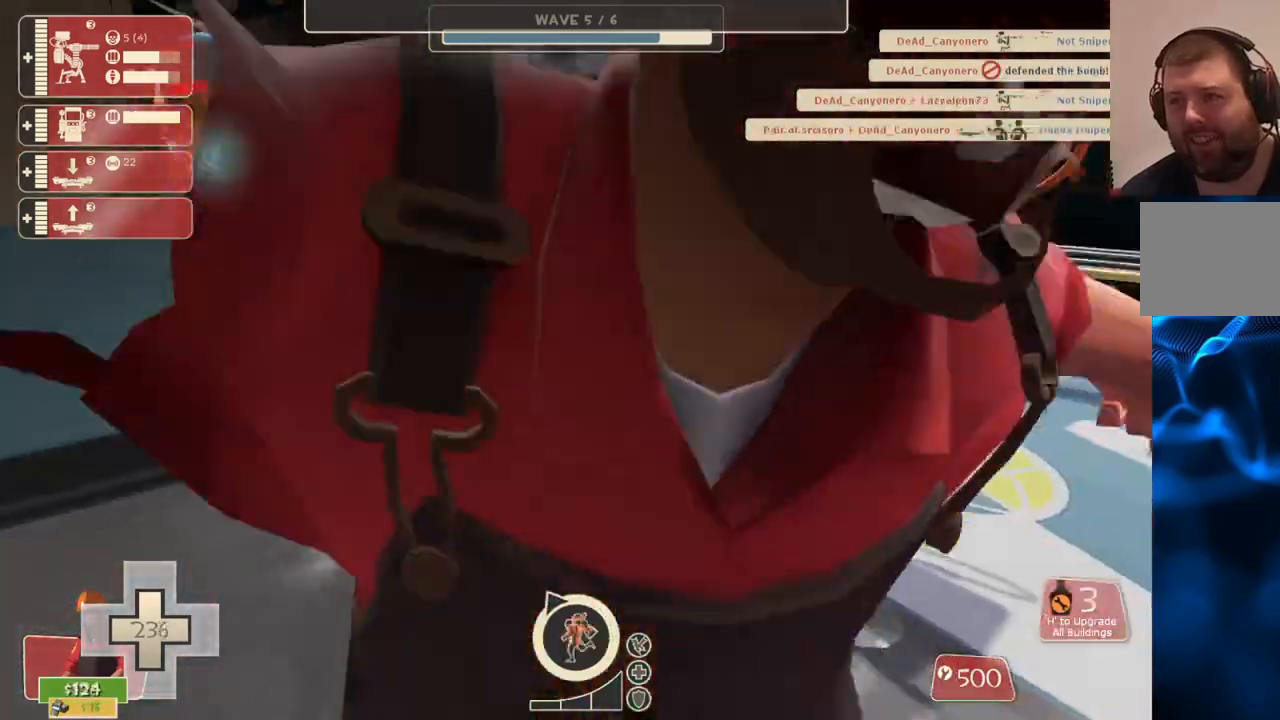
Gameplay with a controller (PlayStation layout); each line is a JSON object with the inputs held at the frame after it. "events" lists button and stick changes between this image and that frame as [ms after this image, input, new state], when the widget could be followed in between.
{"buttons": [], "left_stick": "center", "right_stick": "left", "events": [[33, "right_stick", "left"]]}
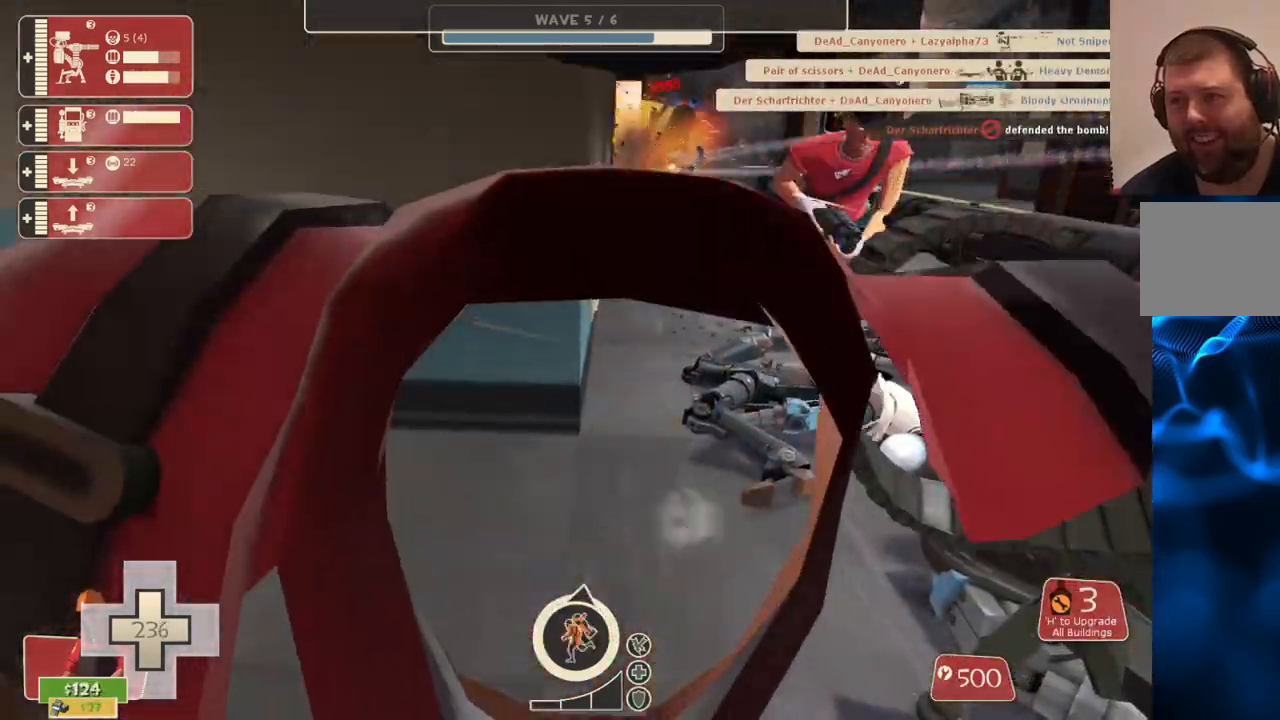
{"buttons": [], "left_stick": "center", "right_stick": "left", "events": []}
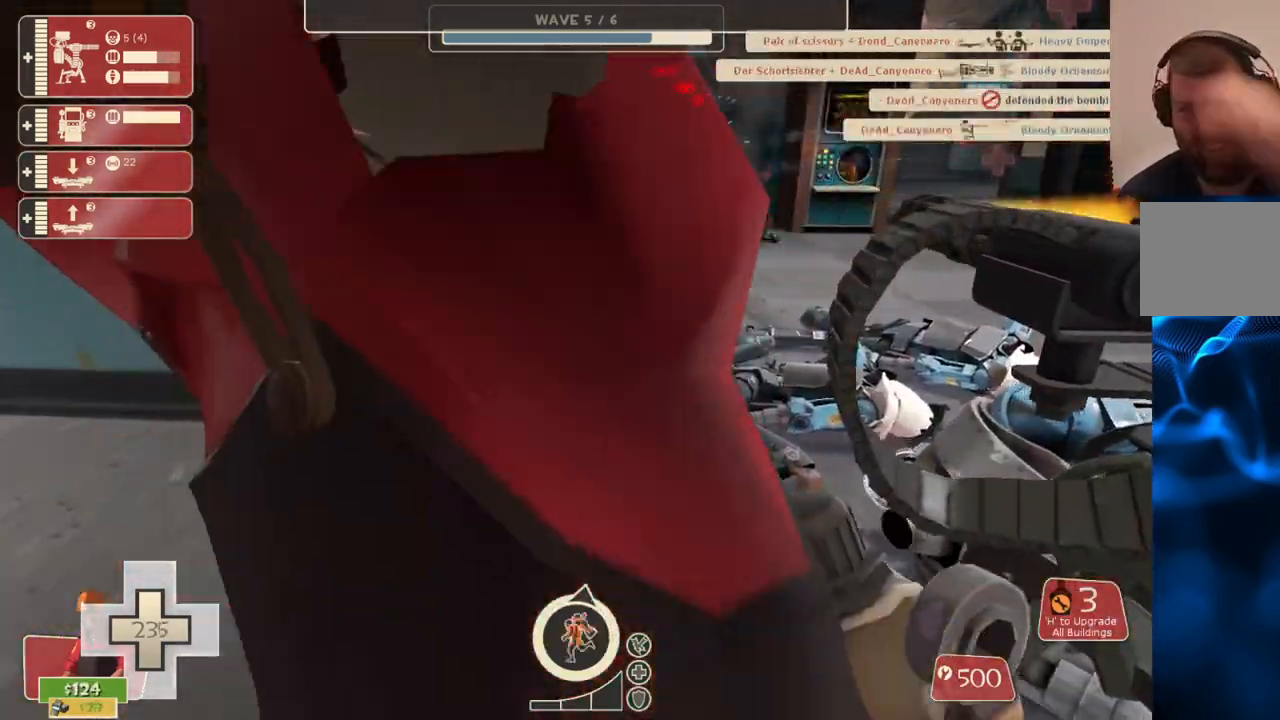
{"buttons": [], "left_stick": "center", "right_stick": "left", "events": []}
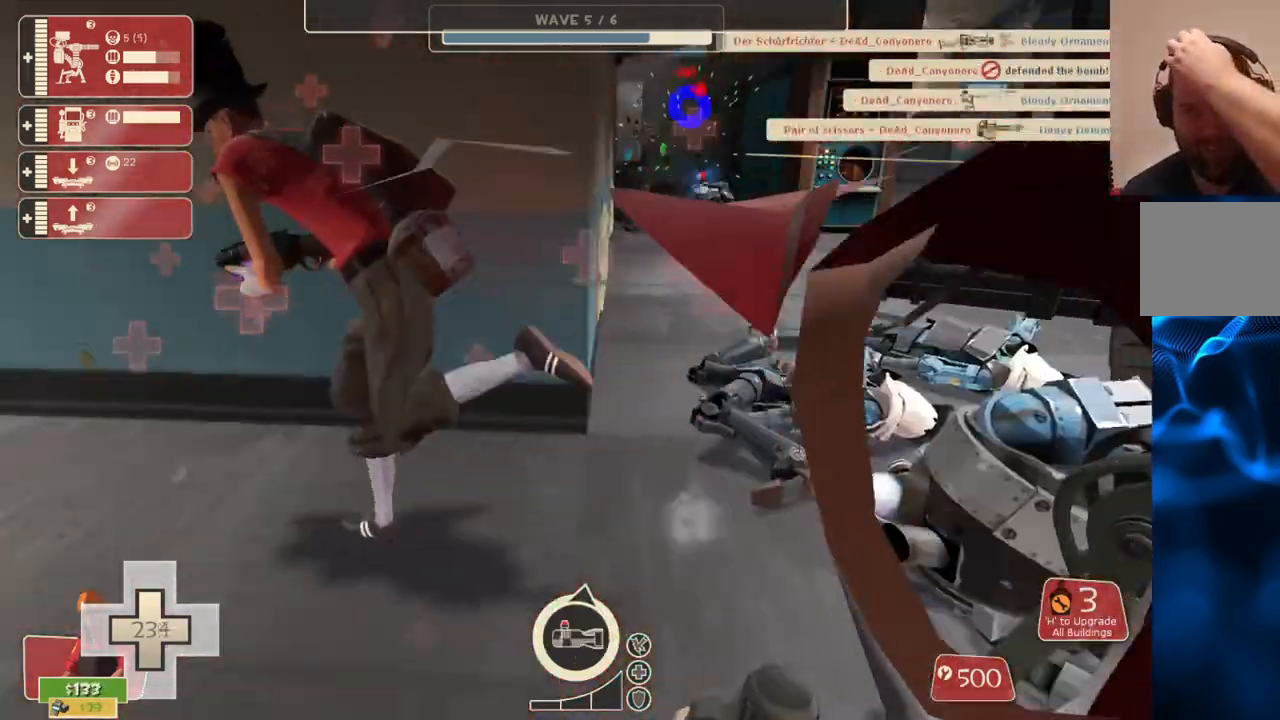
{"buttons": [], "left_stick": "center", "right_stick": "center", "events": [[500, "right_stick", "center"]]}
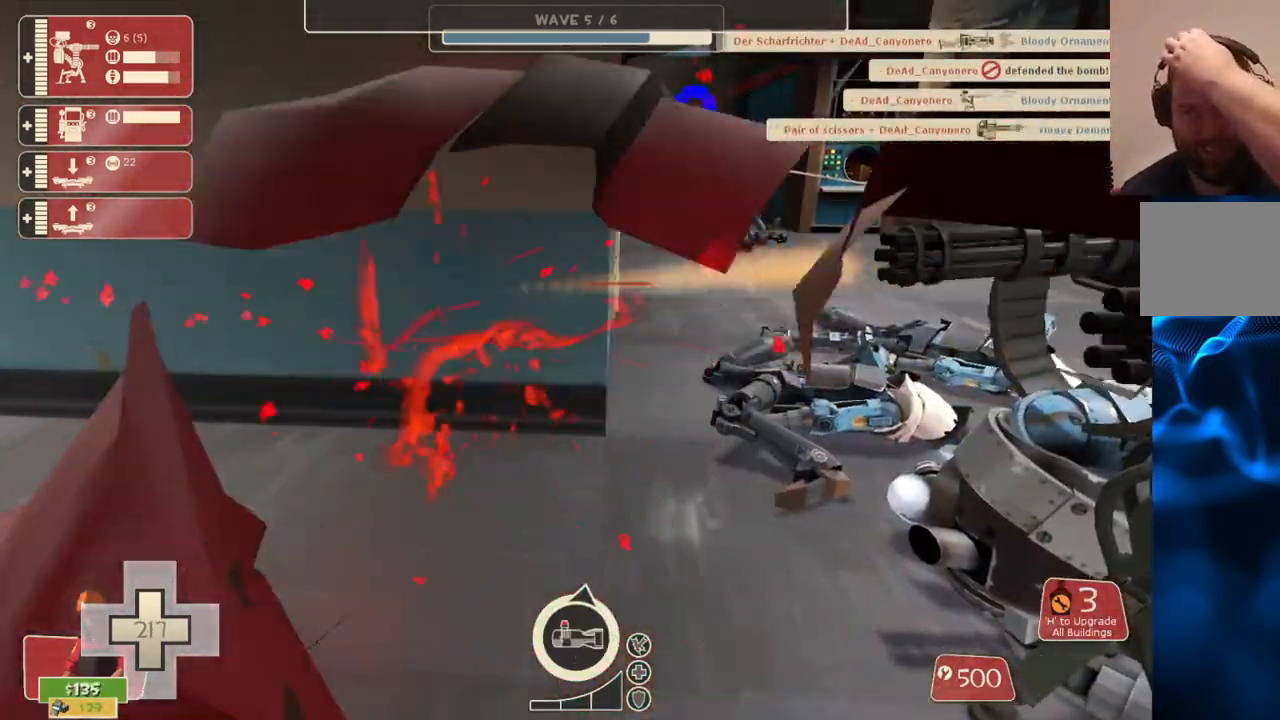
{"buttons": [], "left_stick": "center", "right_stick": "center", "events": []}
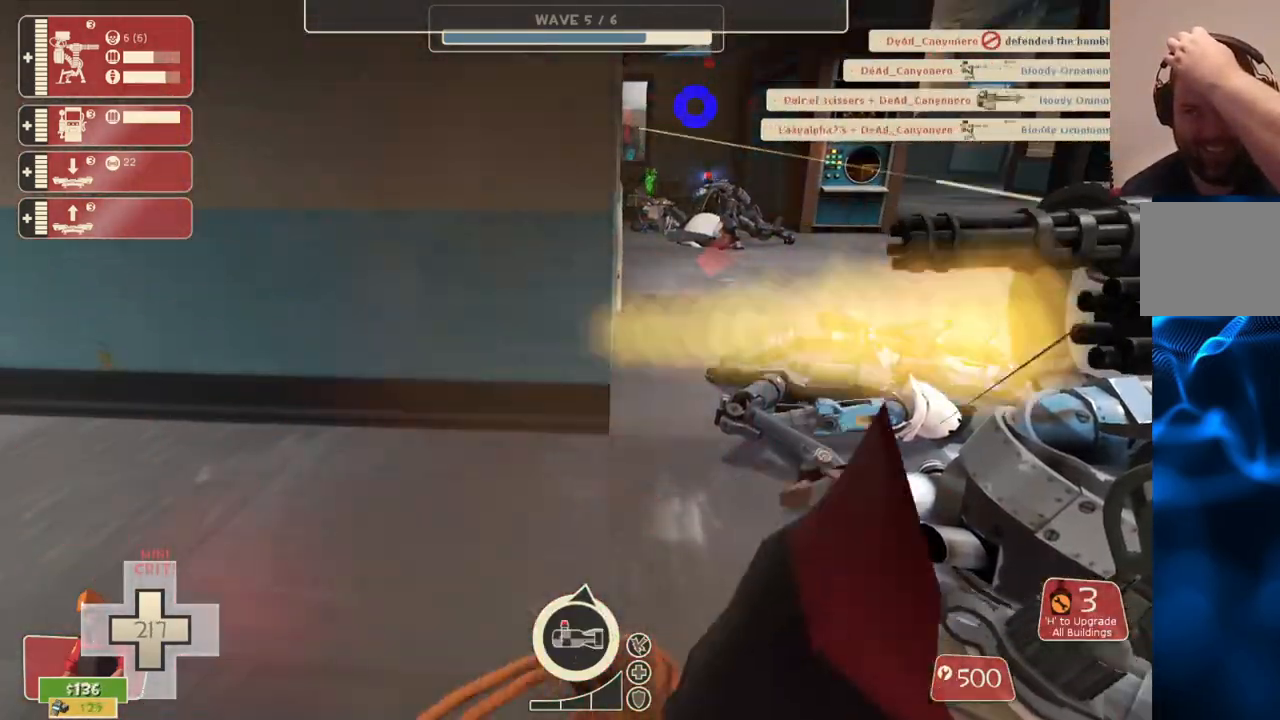
{"buttons": [], "left_stick": "center", "right_stick": "left", "events": [[500, "right_stick", "left"]]}
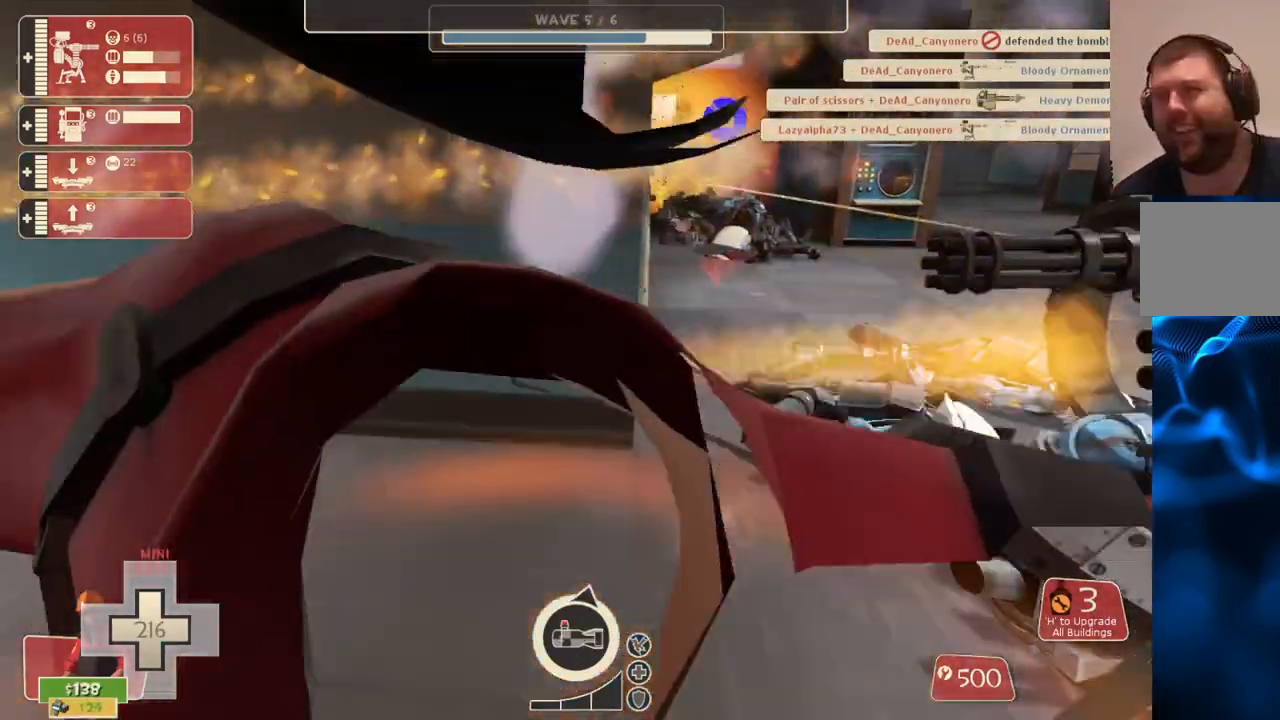
{"buttons": [], "left_stick": "center", "right_stick": "left", "events": [[133, "right_stick", "center"], [333, "right_stick", "left"]]}
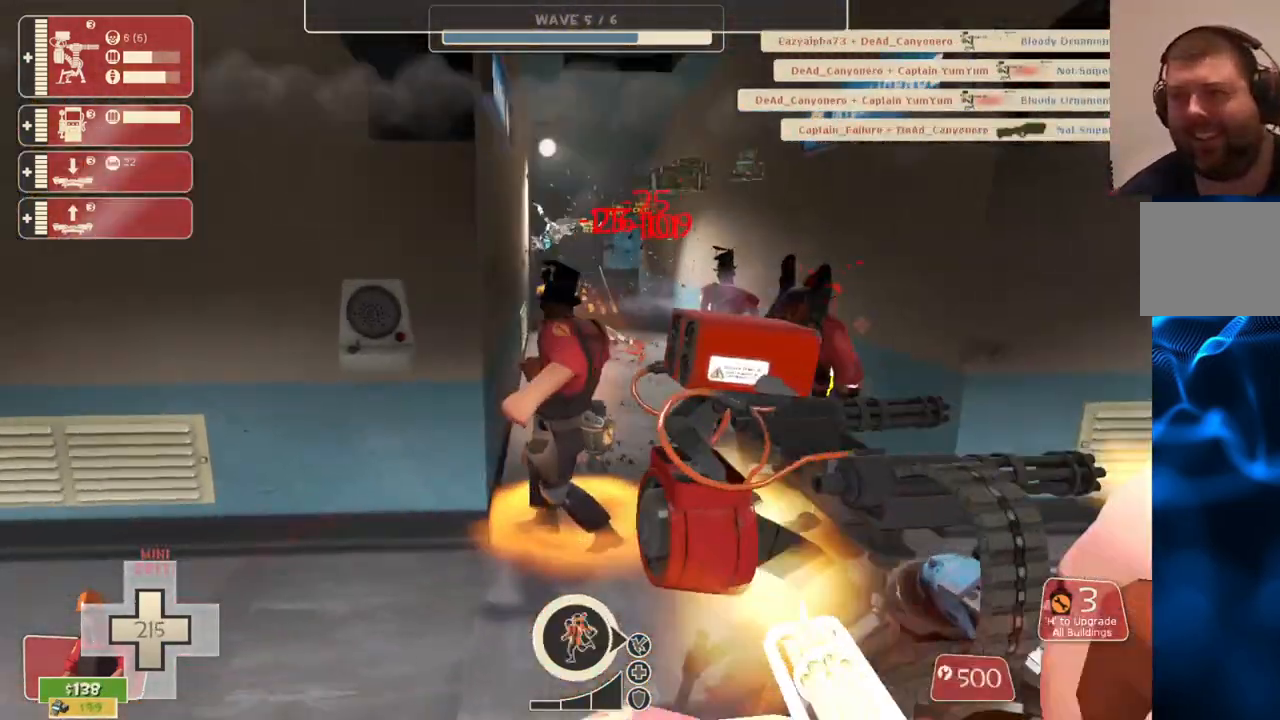
{"buttons": [], "left_stick": "center", "right_stick": "center", "events": [[17, "right_stick", "center"]]}
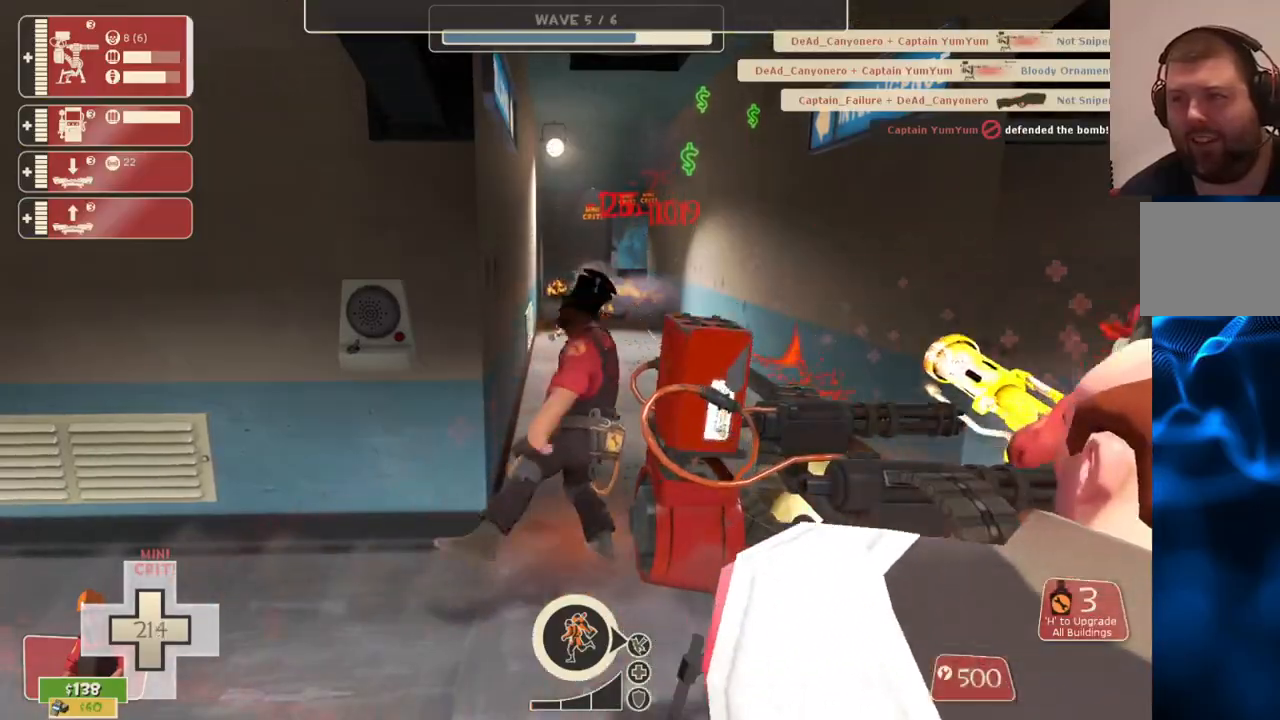
{"buttons": [], "left_stick": "center", "right_stick": "center", "events": []}
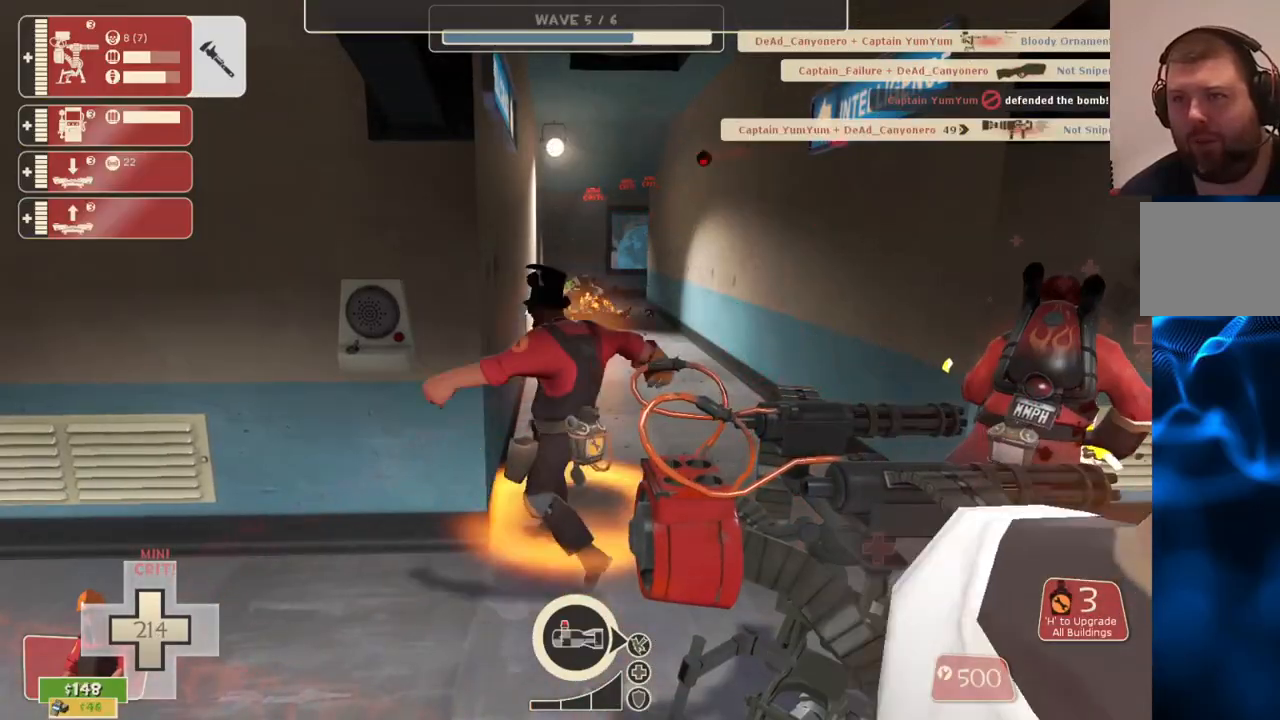
{"buttons": [], "left_stick": "center", "right_stick": "center", "events": []}
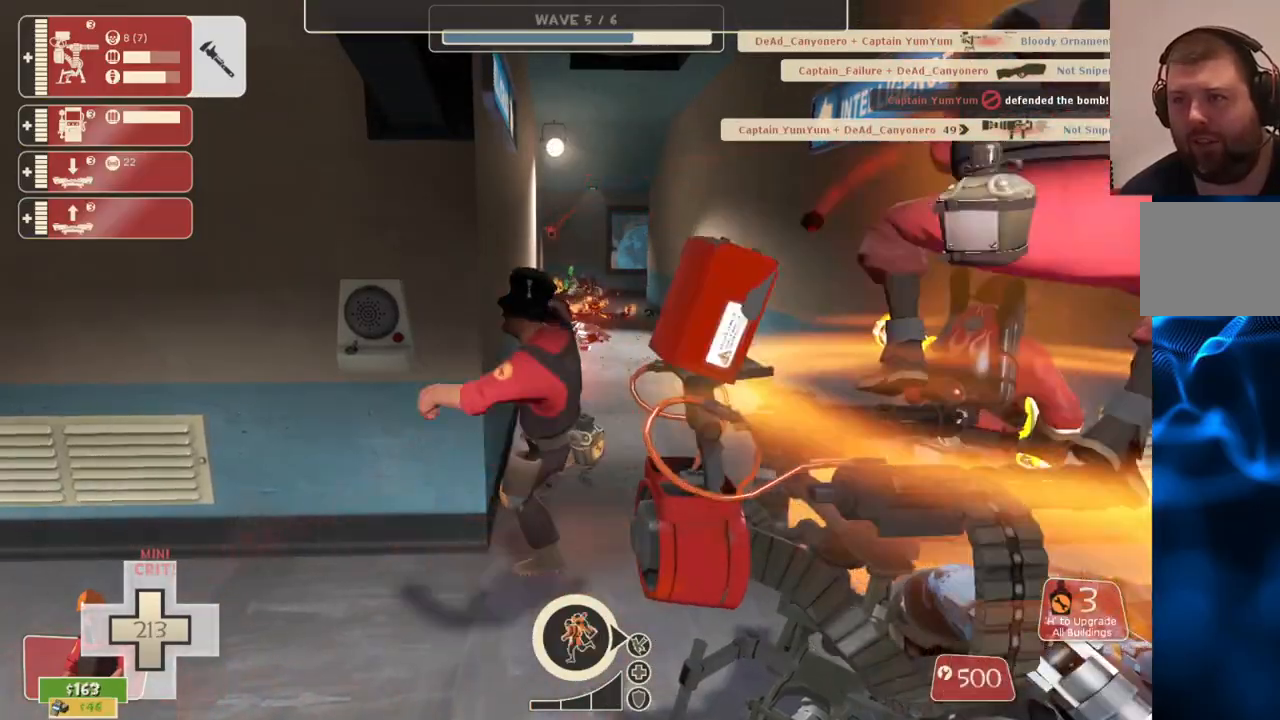
{"buttons": [], "left_stick": "center", "right_stick": "right", "events": [[200, "right_stick", "right"]]}
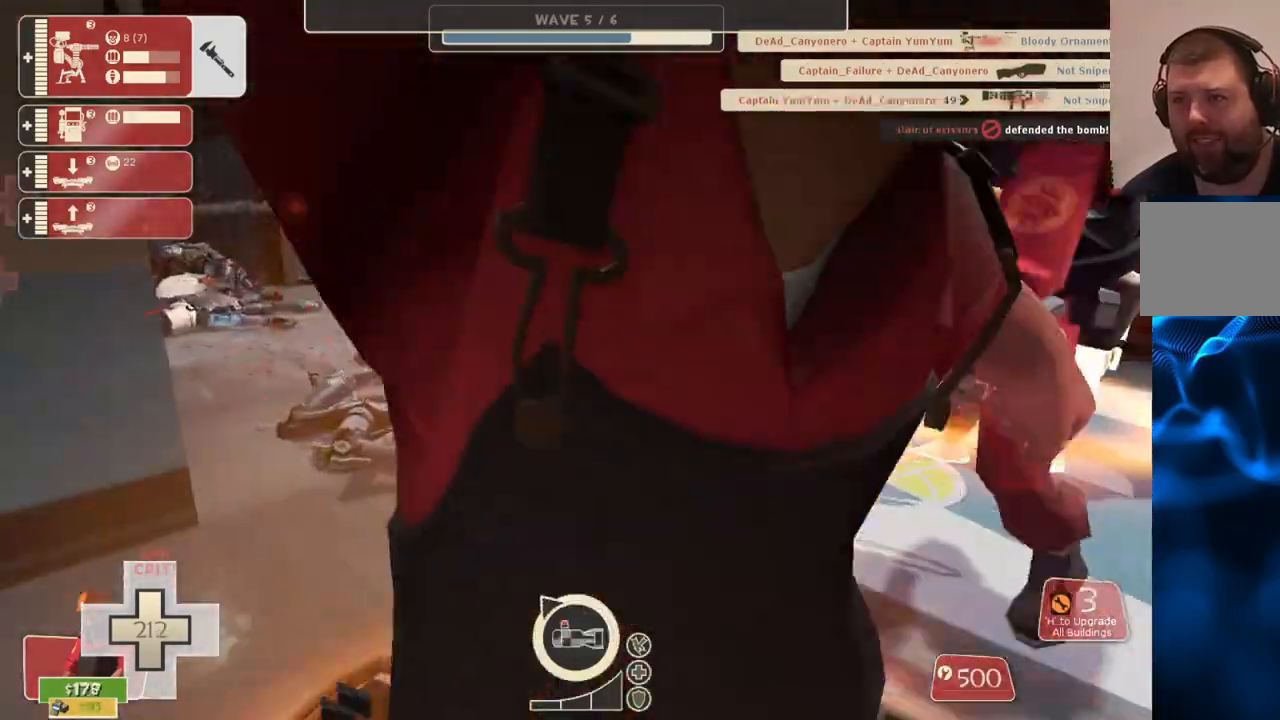
{"buttons": [], "left_stick": "center", "right_stick": "center", "events": [[317, "right_stick", "center"]]}
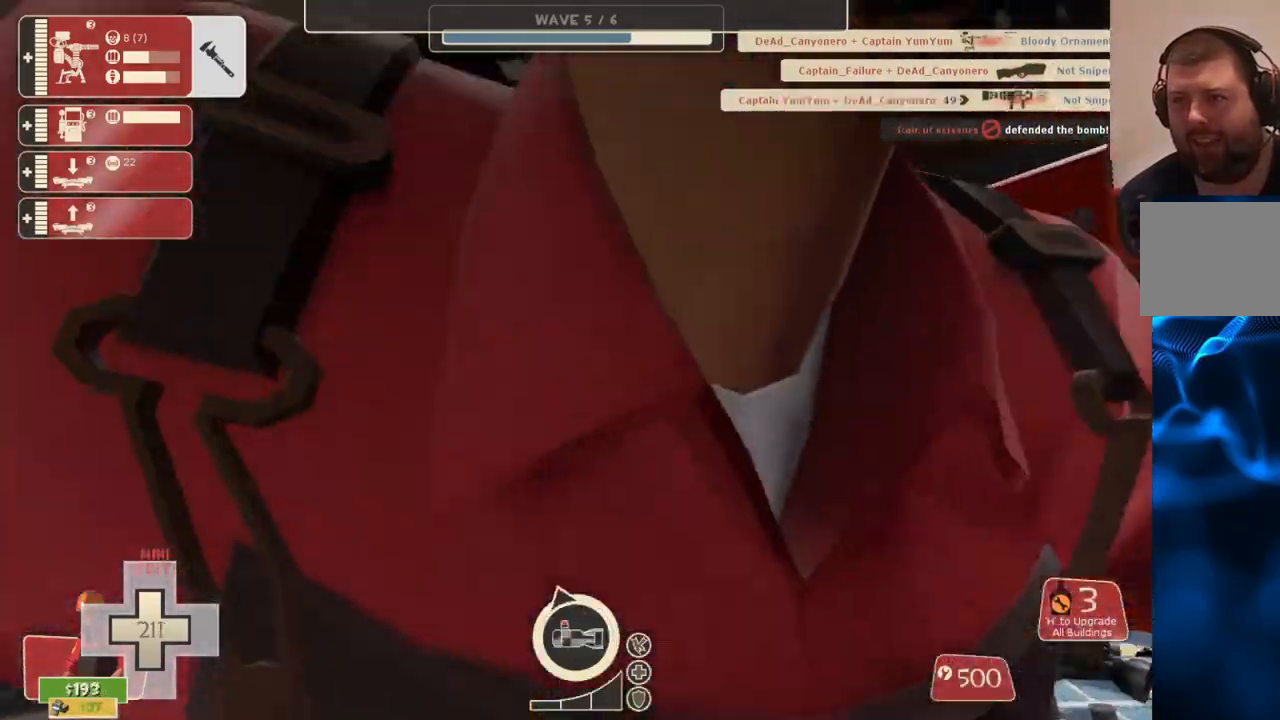
{"buttons": [], "left_stick": "center", "right_stick": "up-left", "events": [[383, "right_stick", "up-left"]]}
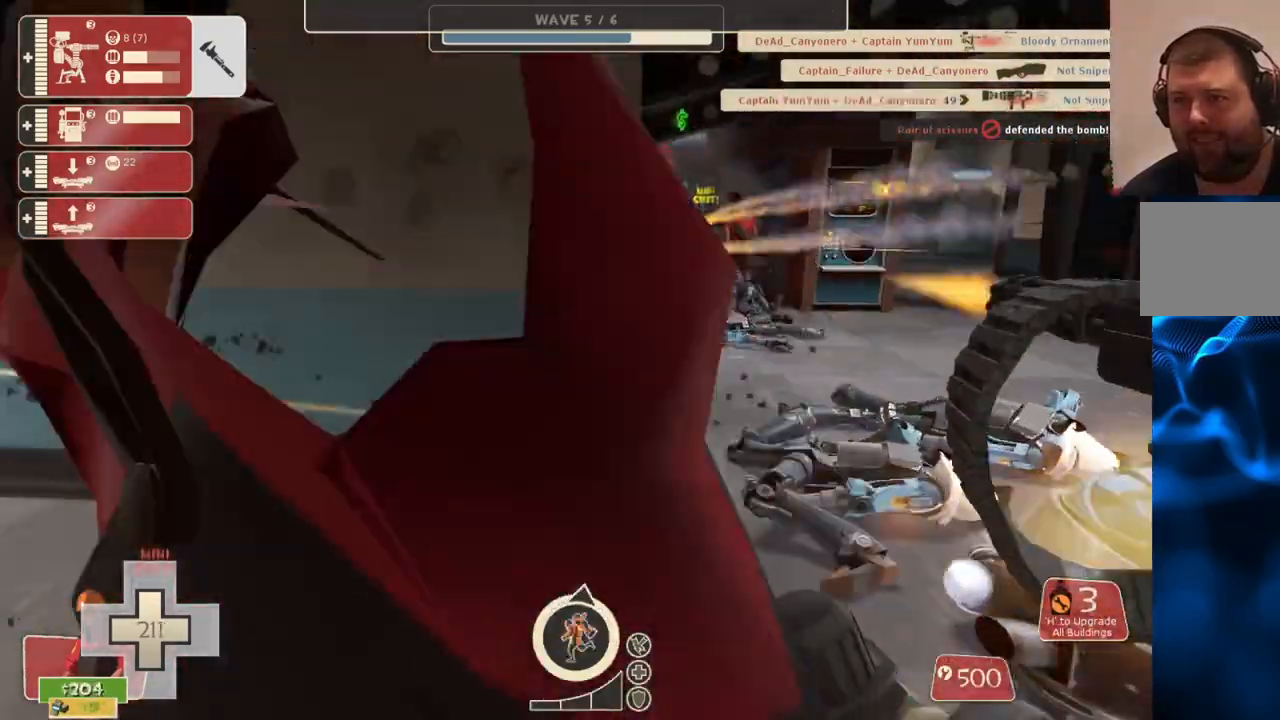
{"buttons": [], "left_stick": "center", "right_stick": "center", "events": [[50, "right_stick", "center"]]}
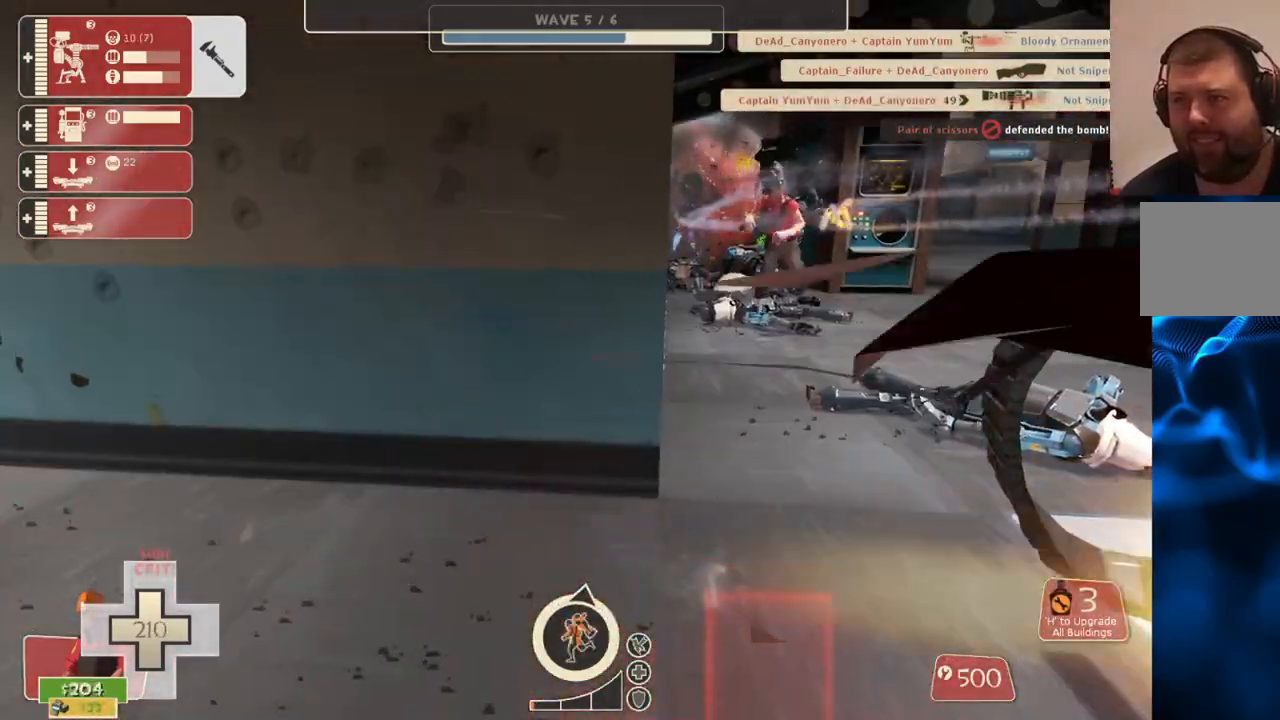
{"buttons": [], "left_stick": "center", "right_stick": "center", "events": []}
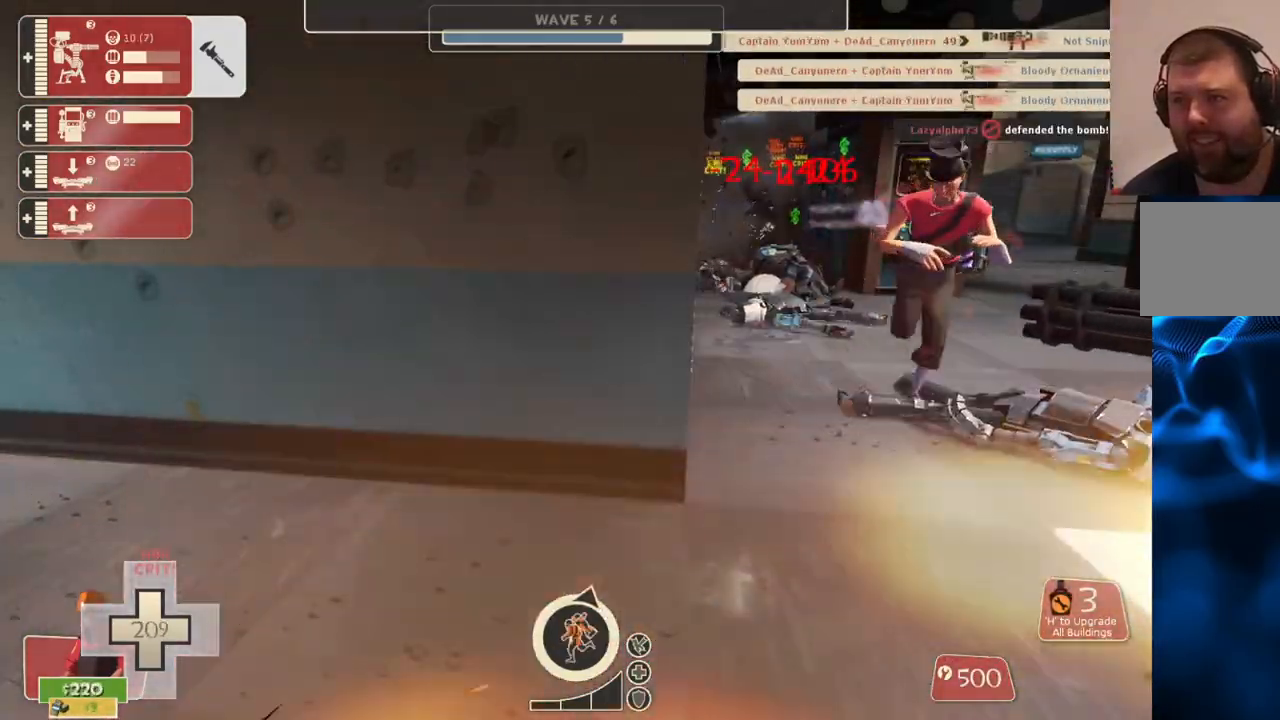
{"buttons": [], "left_stick": "center", "right_stick": "center", "events": []}
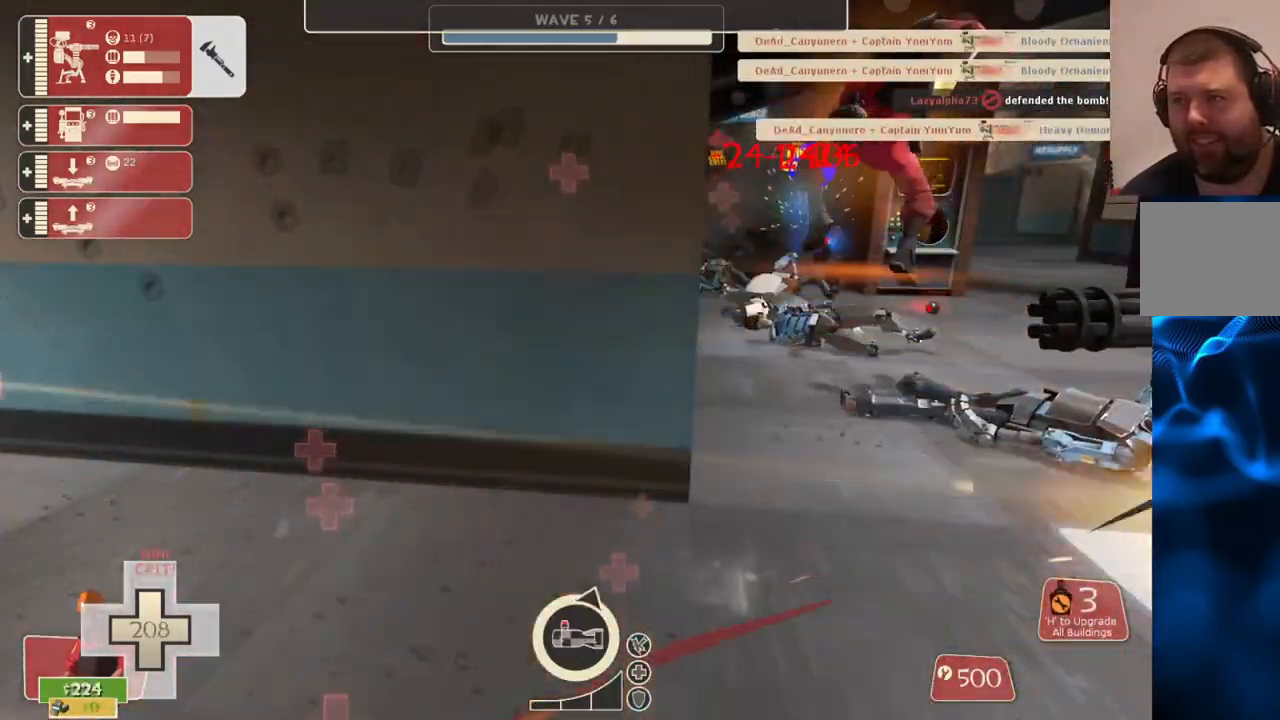
{"buttons": [], "left_stick": "center", "right_stick": "center", "events": []}
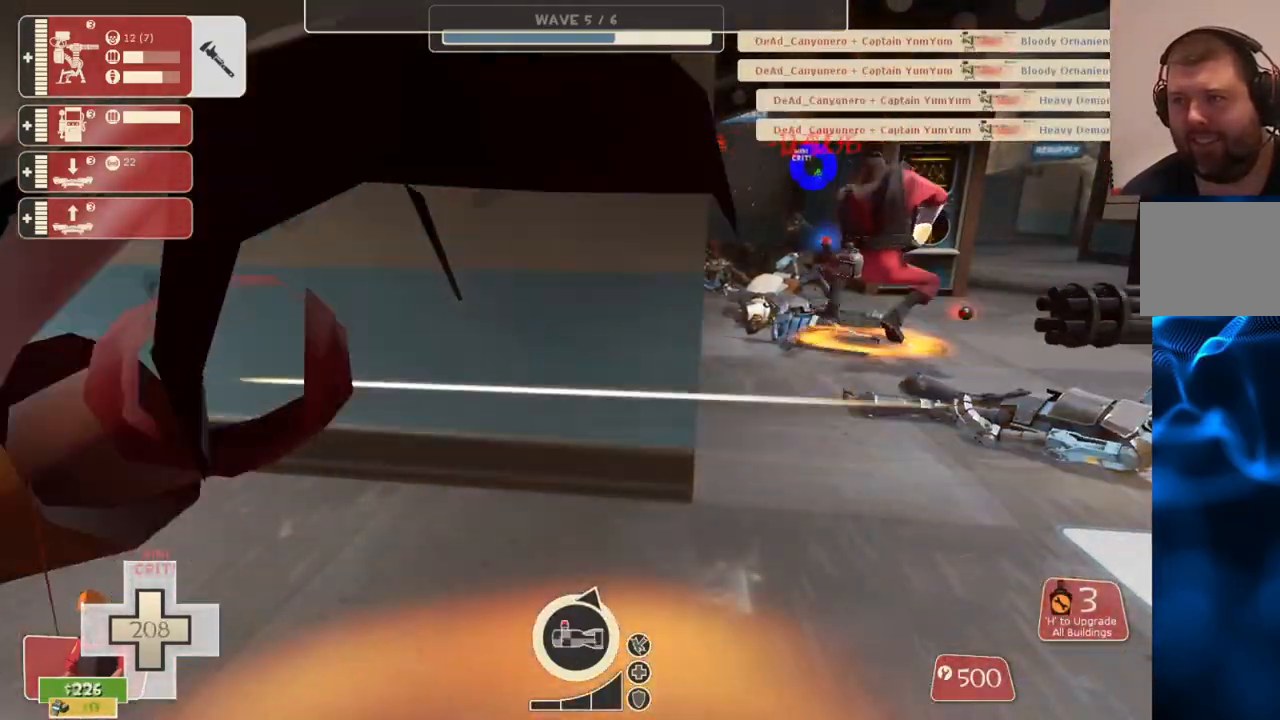
{"buttons": [], "left_stick": "center", "right_stick": "center", "events": []}
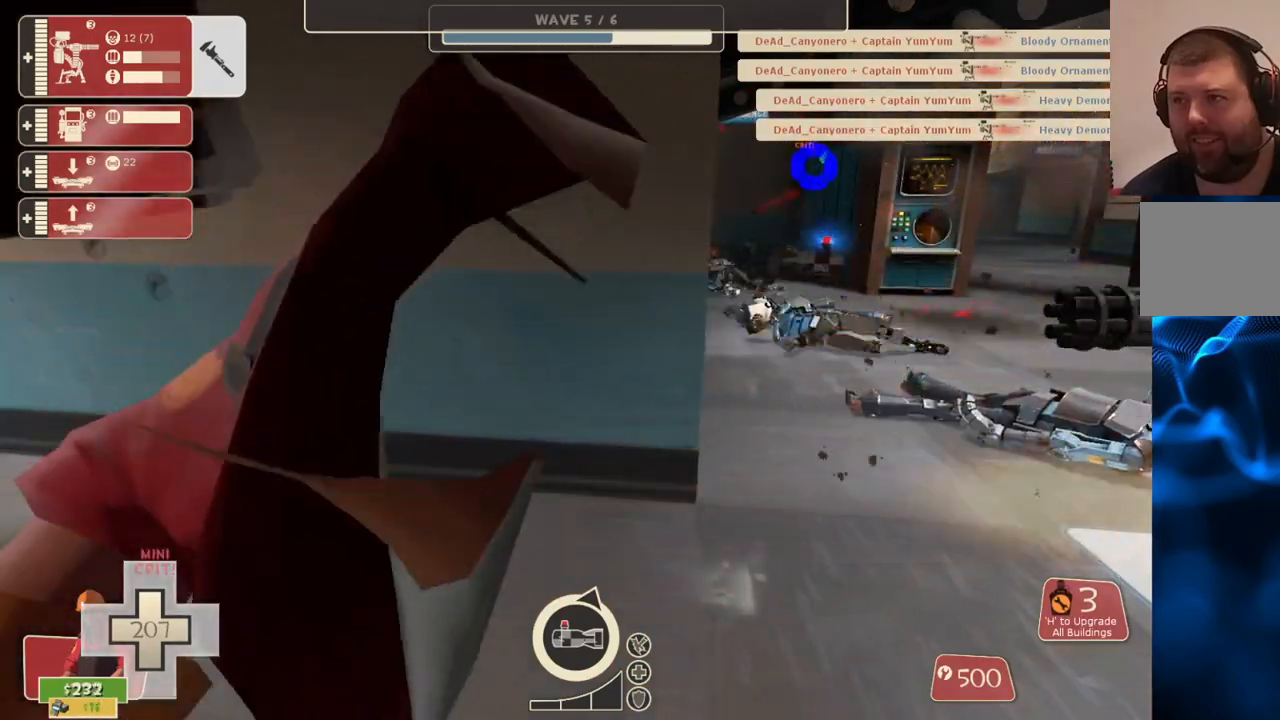
{"buttons": [], "left_stick": "center", "right_stick": "center", "events": [[133, "right_stick", "left"], [283, "right_stick", "center"]]}
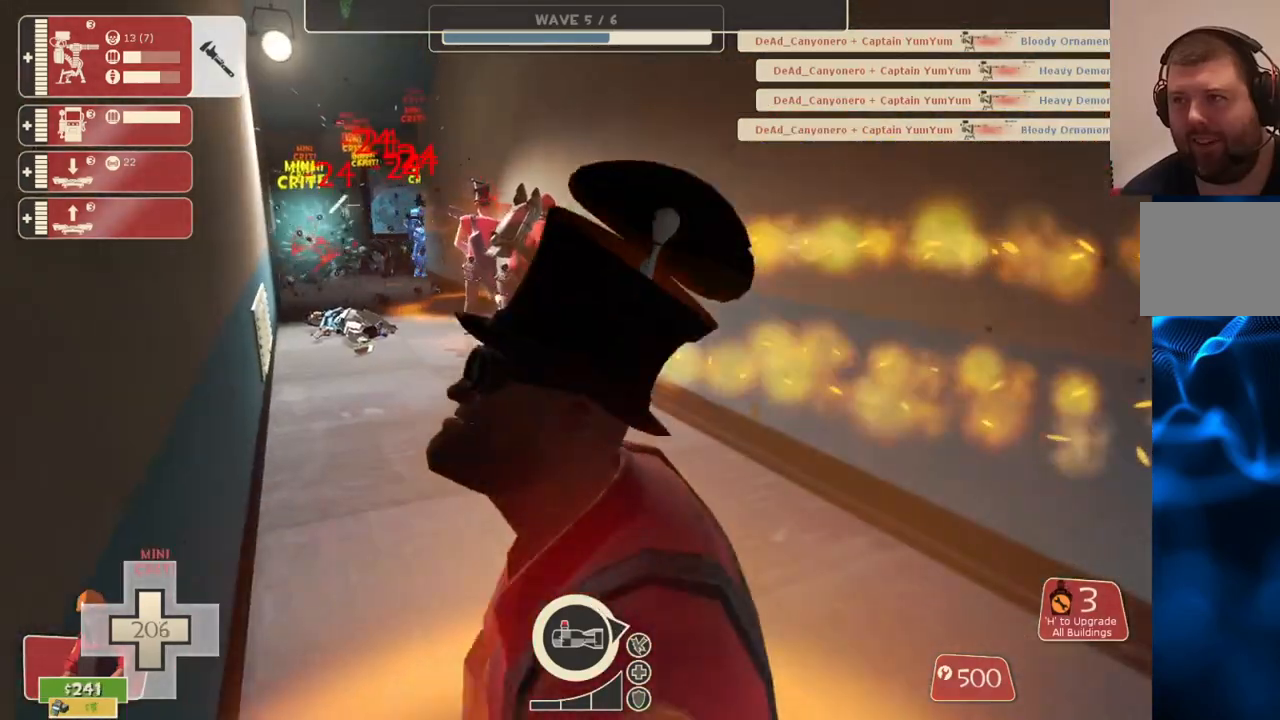
{"buttons": [], "left_stick": "center", "right_stick": "left", "events": [[417, "right_stick", "left"]]}
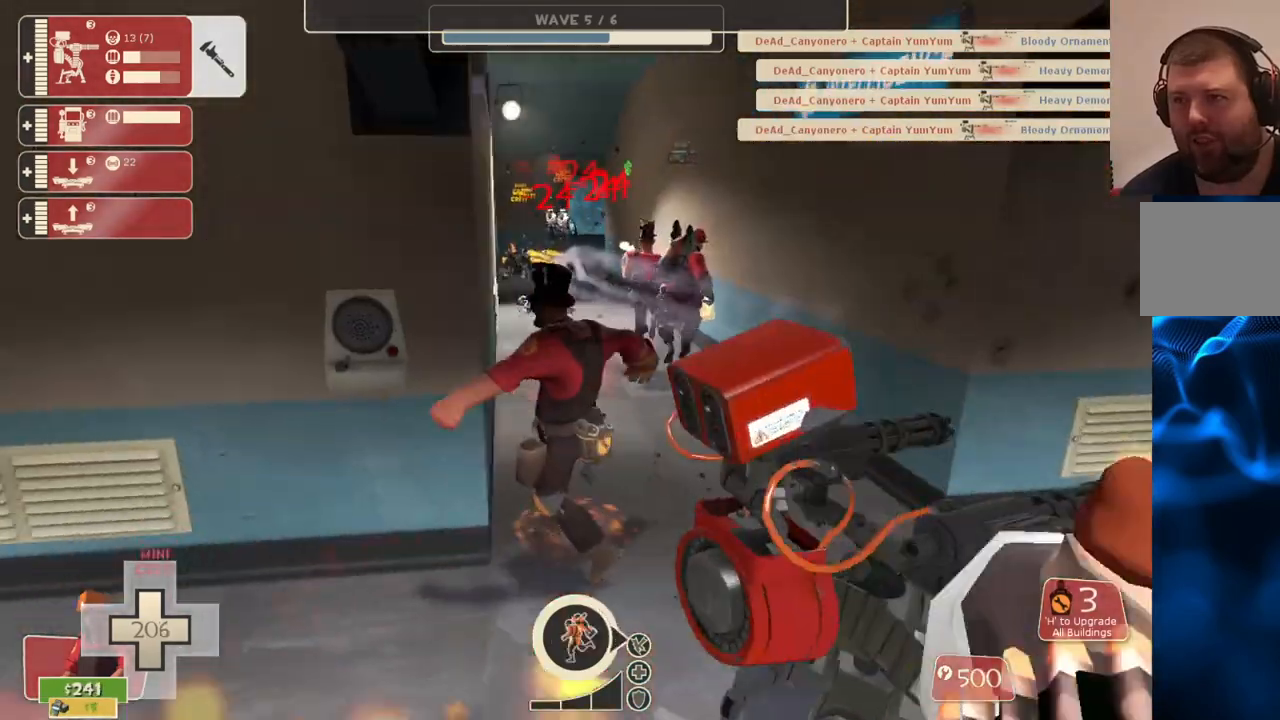
{"buttons": [], "left_stick": "center", "right_stick": "center", "events": [[33, "right_stick", "center"]]}
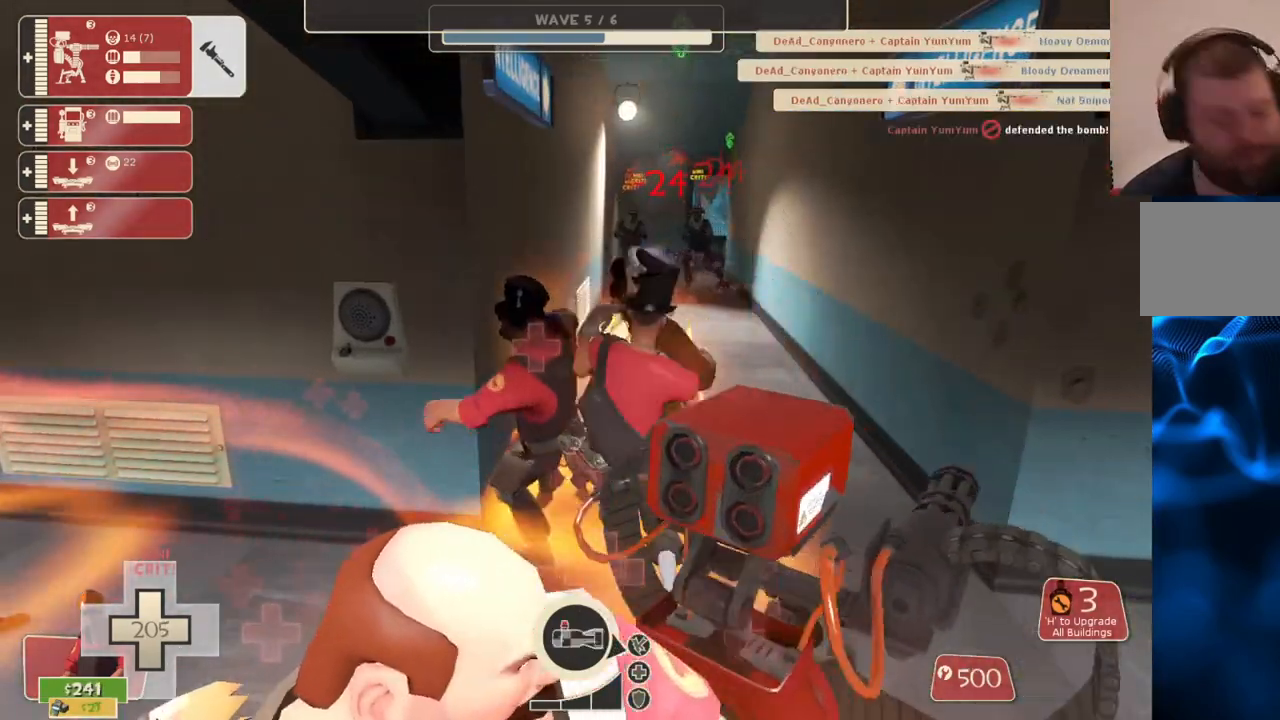
{"buttons": [], "left_stick": "center", "right_stick": "center", "events": []}
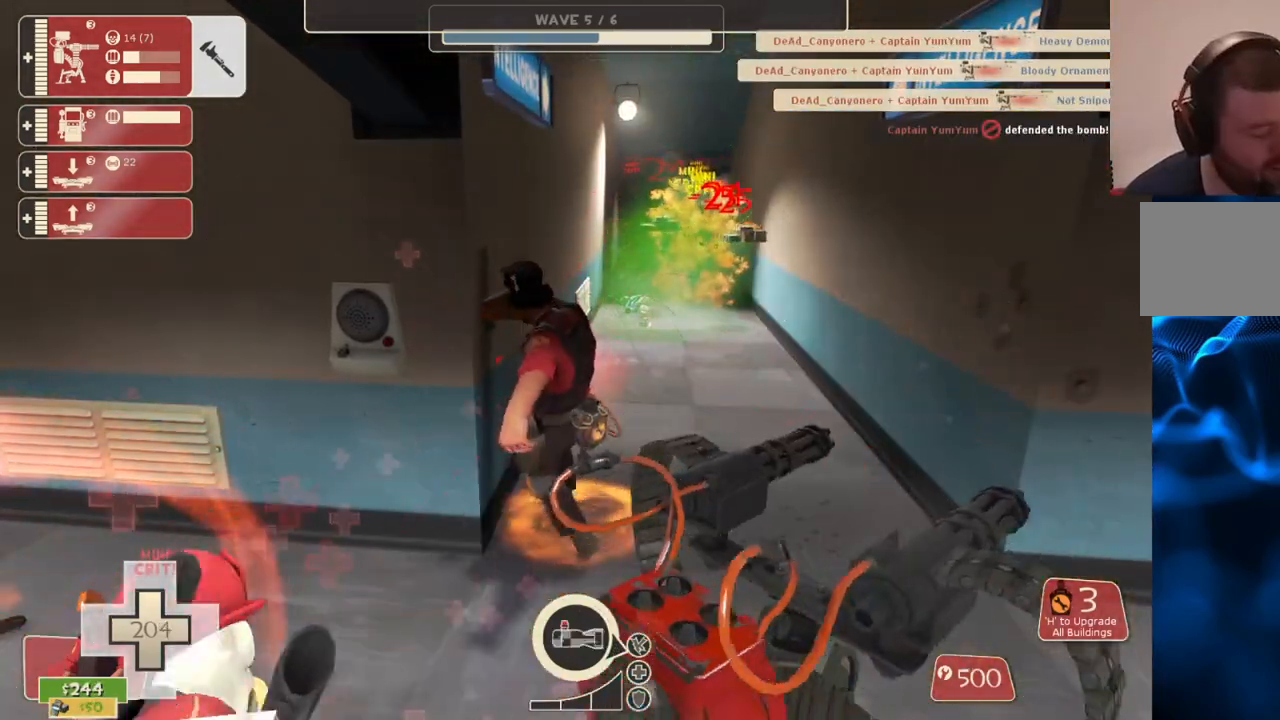
{"buttons": [], "left_stick": "center", "right_stick": "center", "events": []}
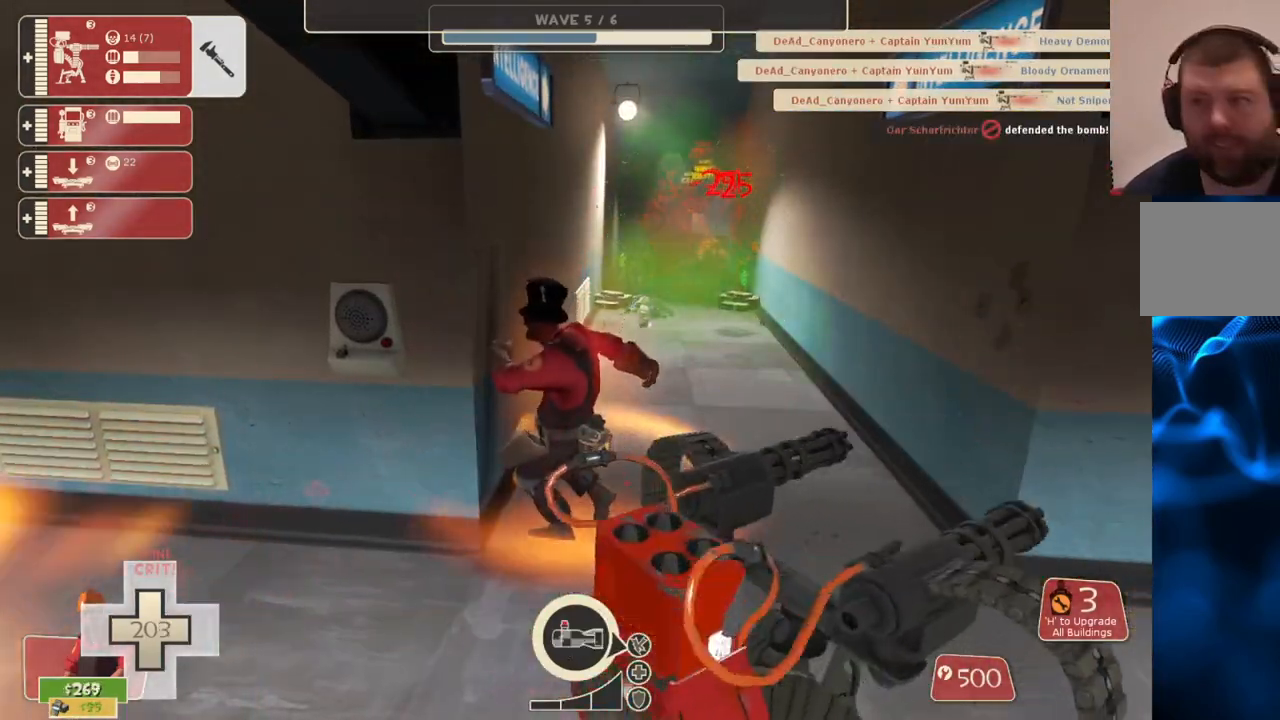
{"buttons": [], "left_stick": "center", "right_stick": "center", "events": []}
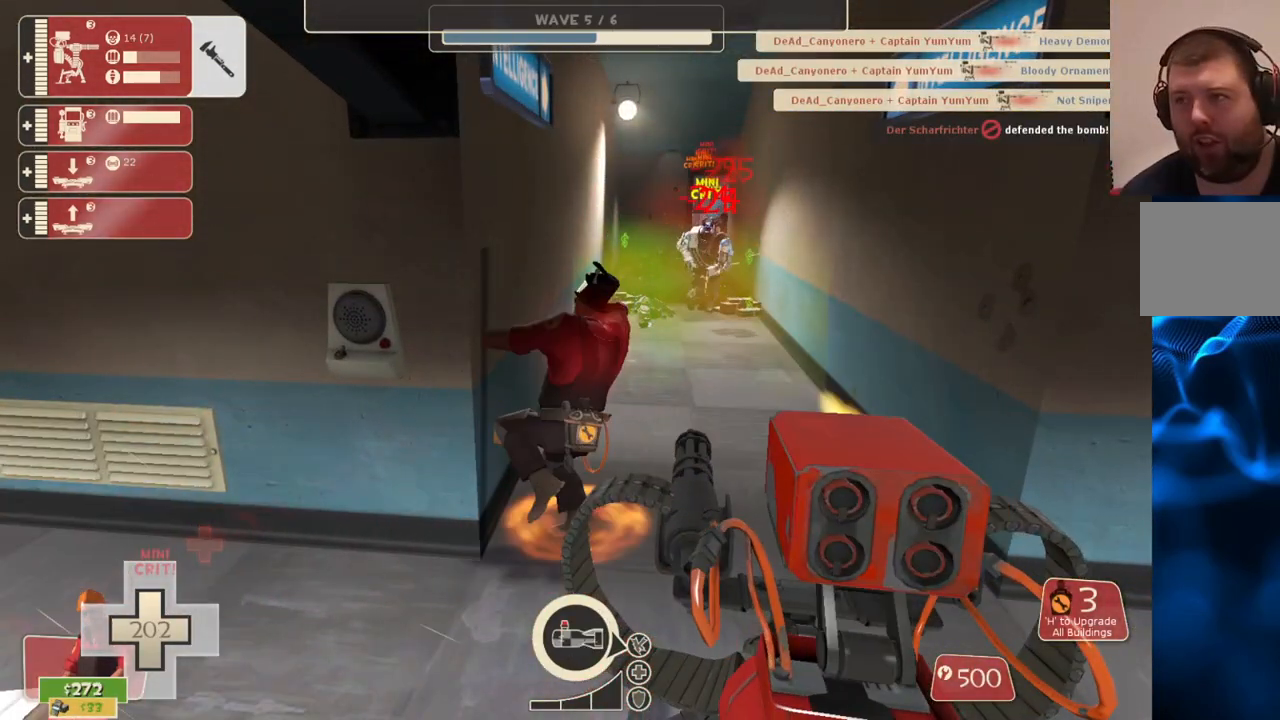
{"buttons": [], "left_stick": "center", "right_stick": "center", "events": []}
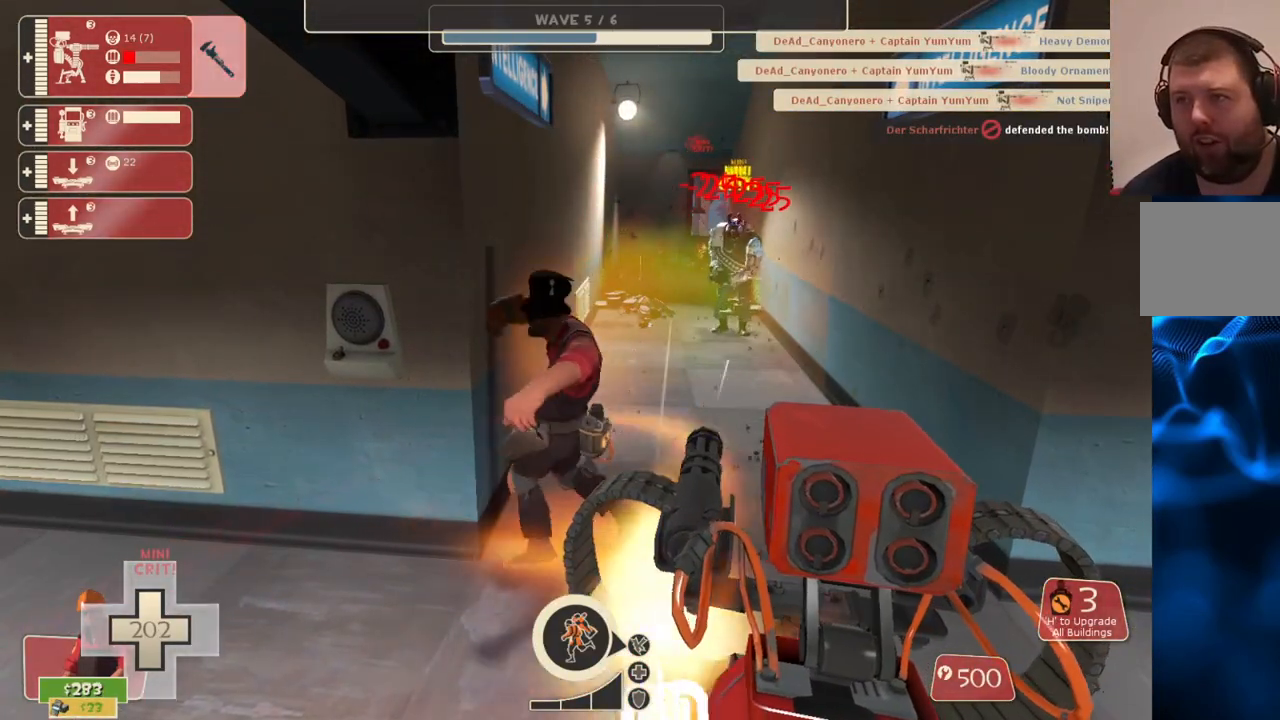
{"buttons": [], "left_stick": "center", "right_stick": "center", "events": []}
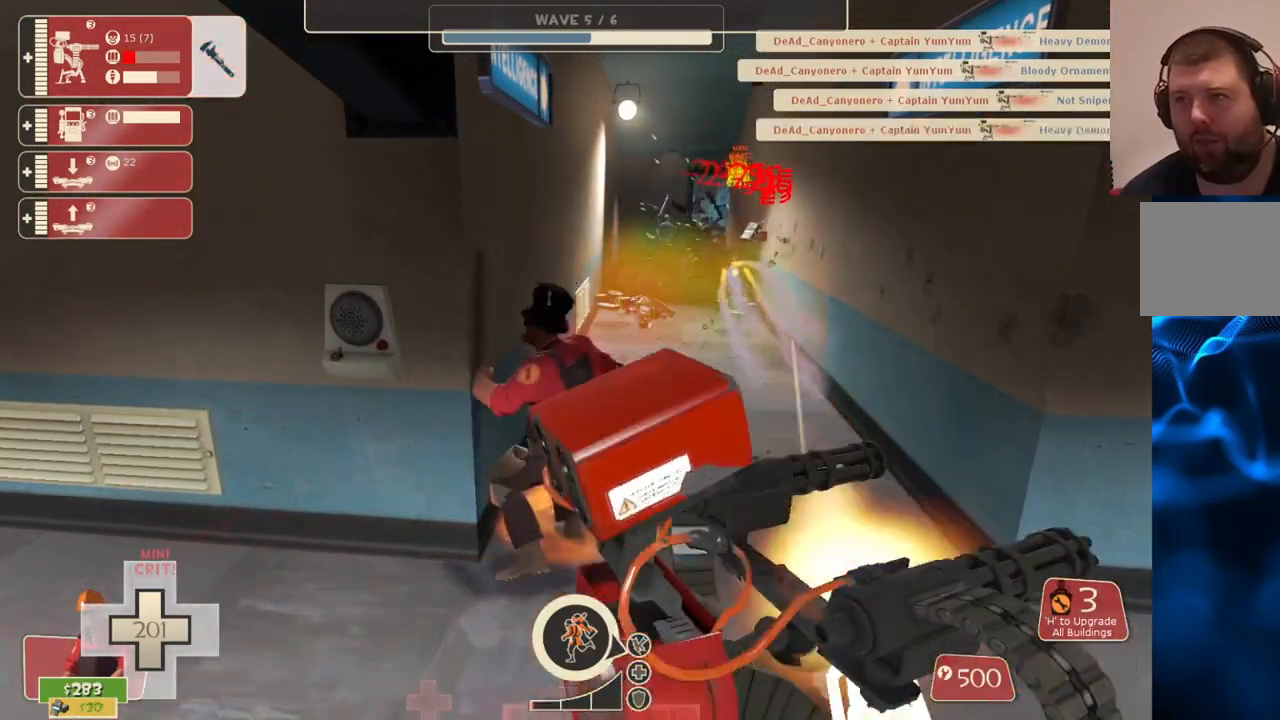
{"buttons": [], "left_stick": "down", "right_stick": "right", "events": [[250, "R1", "down"], [367, "R1", "up"], [367, "left_stick", "down"], [500, "right_stick", "right"]]}
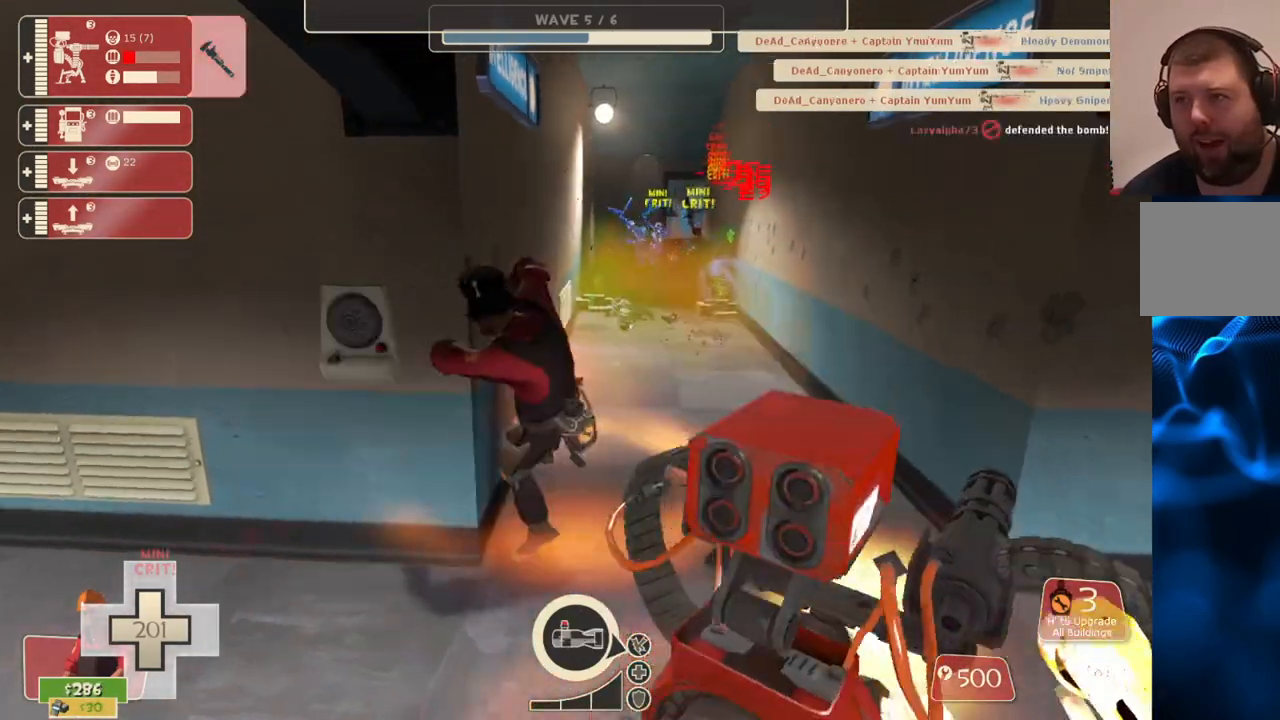
{"buttons": ["DPAD_DOWN"], "left_stick": "center", "right_stick": "center", "events": [[183, "left_stick", "center"], [300, "right_stick", "center"], [483, "DPAD_DOWN", "down"]]}
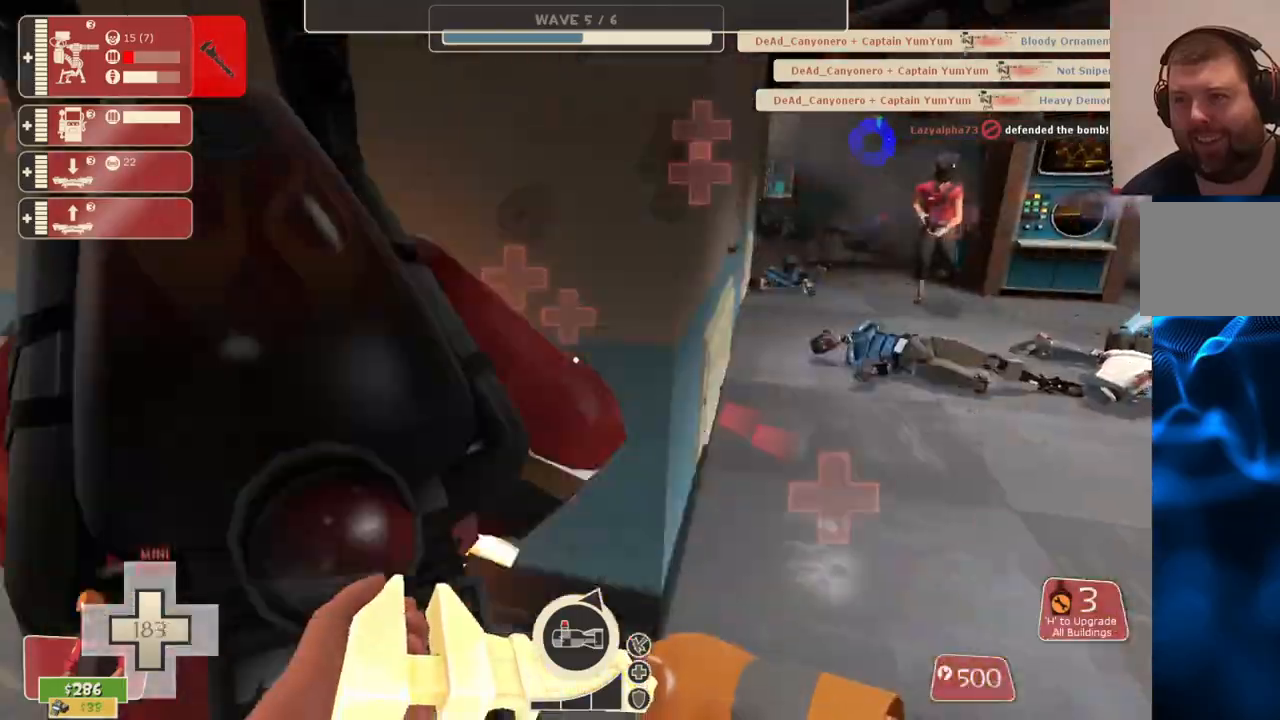
{"buttons": ["R2"], "left_stick": "center", "right_stick": "right", "events": [[83, "DPAD_DOWN", "up"], [233, "right_stick", "right"], [267, "left_stick", "down-right"], [417, "R2", "down"], [483, "left_stick", "center"]]}
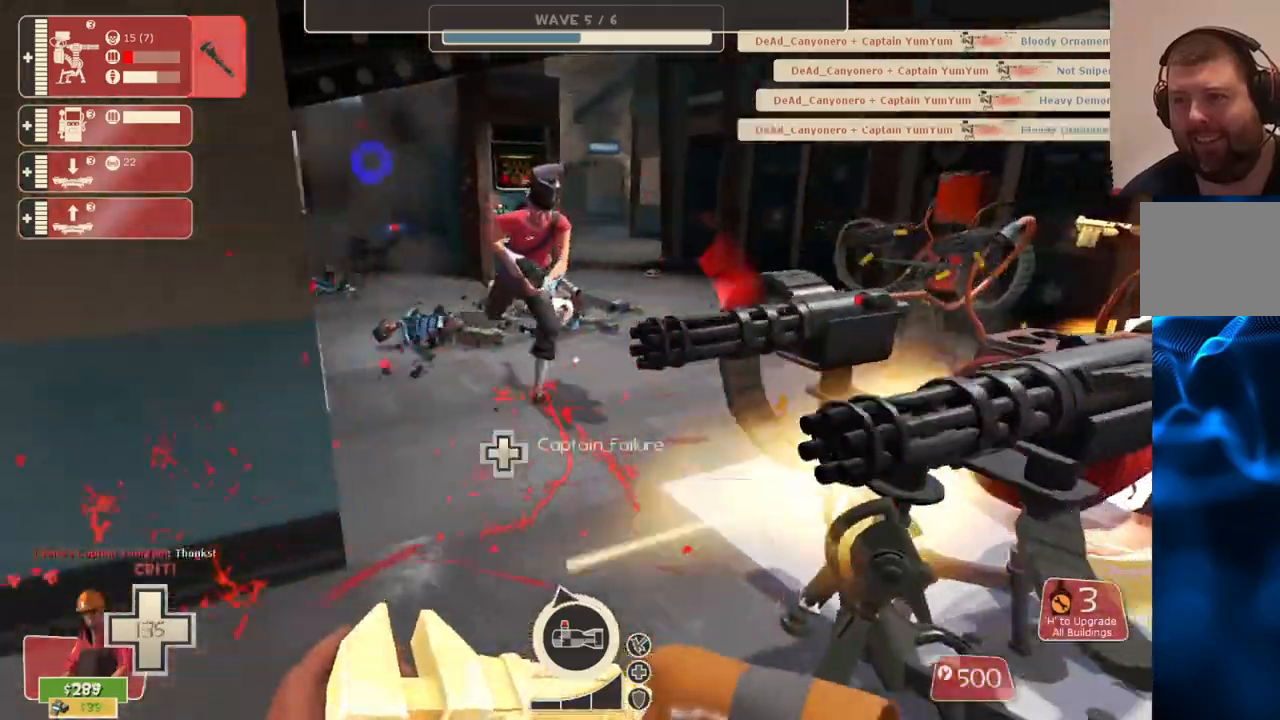
{"buttons": ["R2"], "left_stick": "center", "right_stick": "right", "events": [[67, "left_stick", "right"], [417, "left_stick", "center"]]}